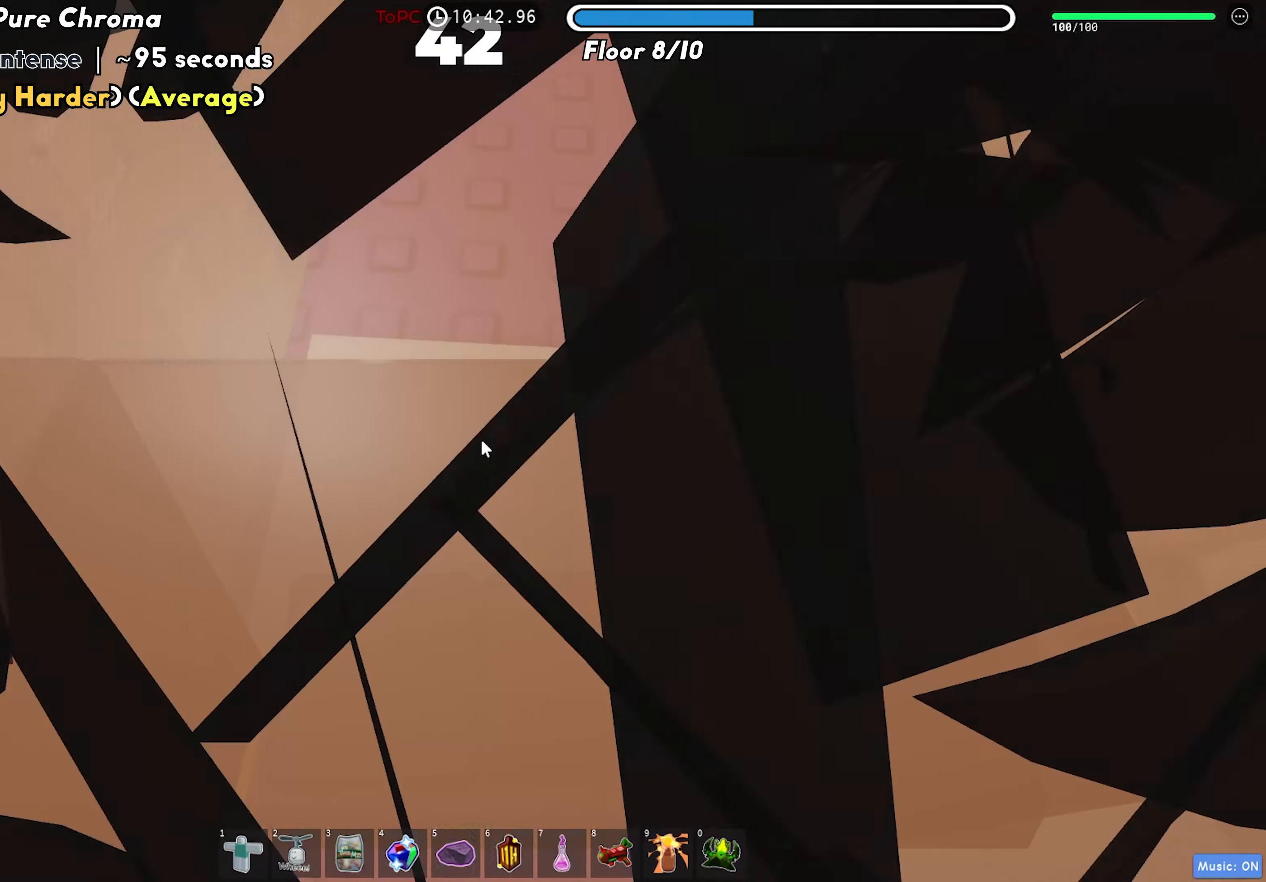
Gameplay with keyboard; each line is a JSON object with the keys held at the frame after it. "events" lists presses ("down") and releases ("up") of "a", "ctrl", "d", "f", "r", "s", "shift", "space", "tab" and "w" between this image and that frame as [ms after this image, input, new state], when the widget could be followed in between. No other keys are recorded. Mouse input is not recorded.
{"keys": [], "events": [[133, "w", "down"], [216, "w", "up"], [366, "shift", "down"], [483, "shift", "up"]]}
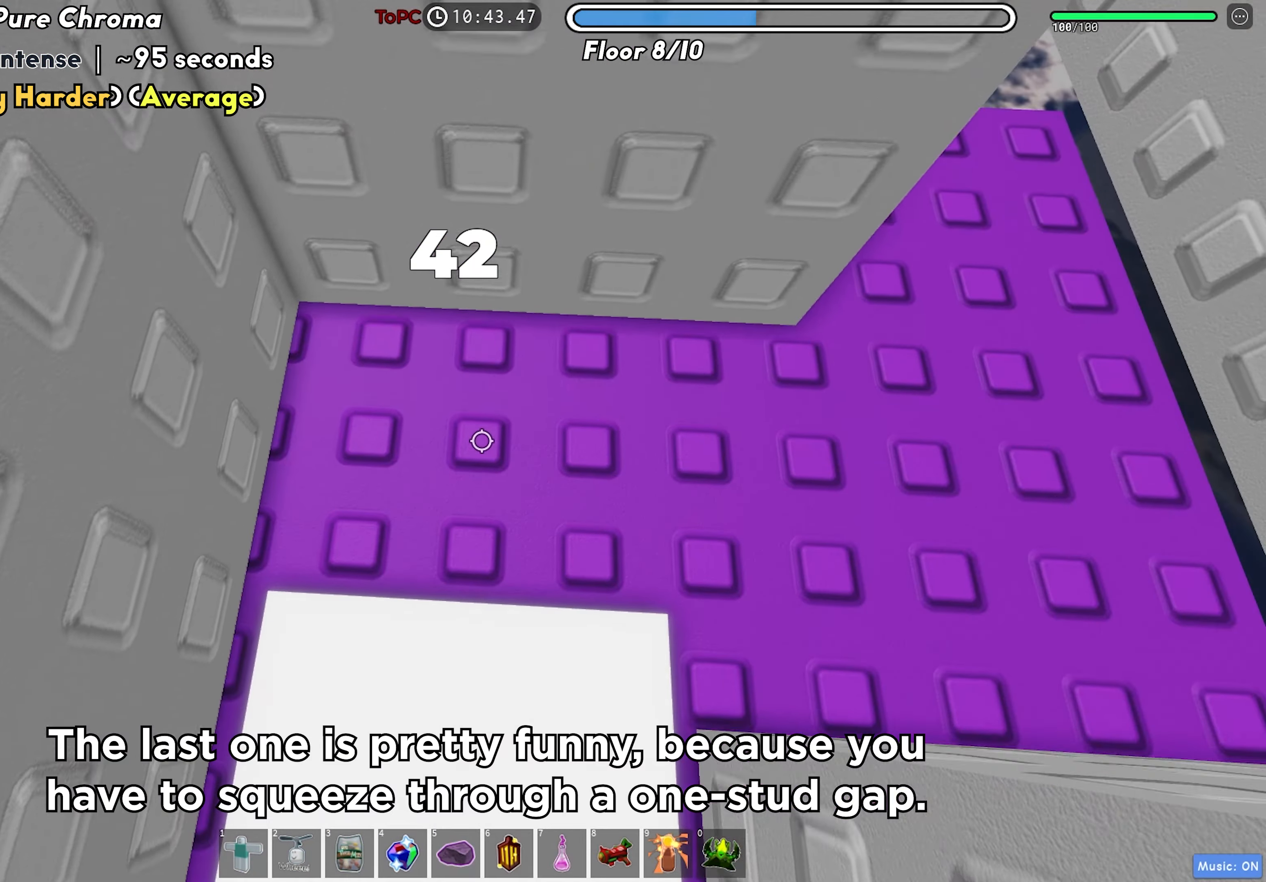
{"keys": []}
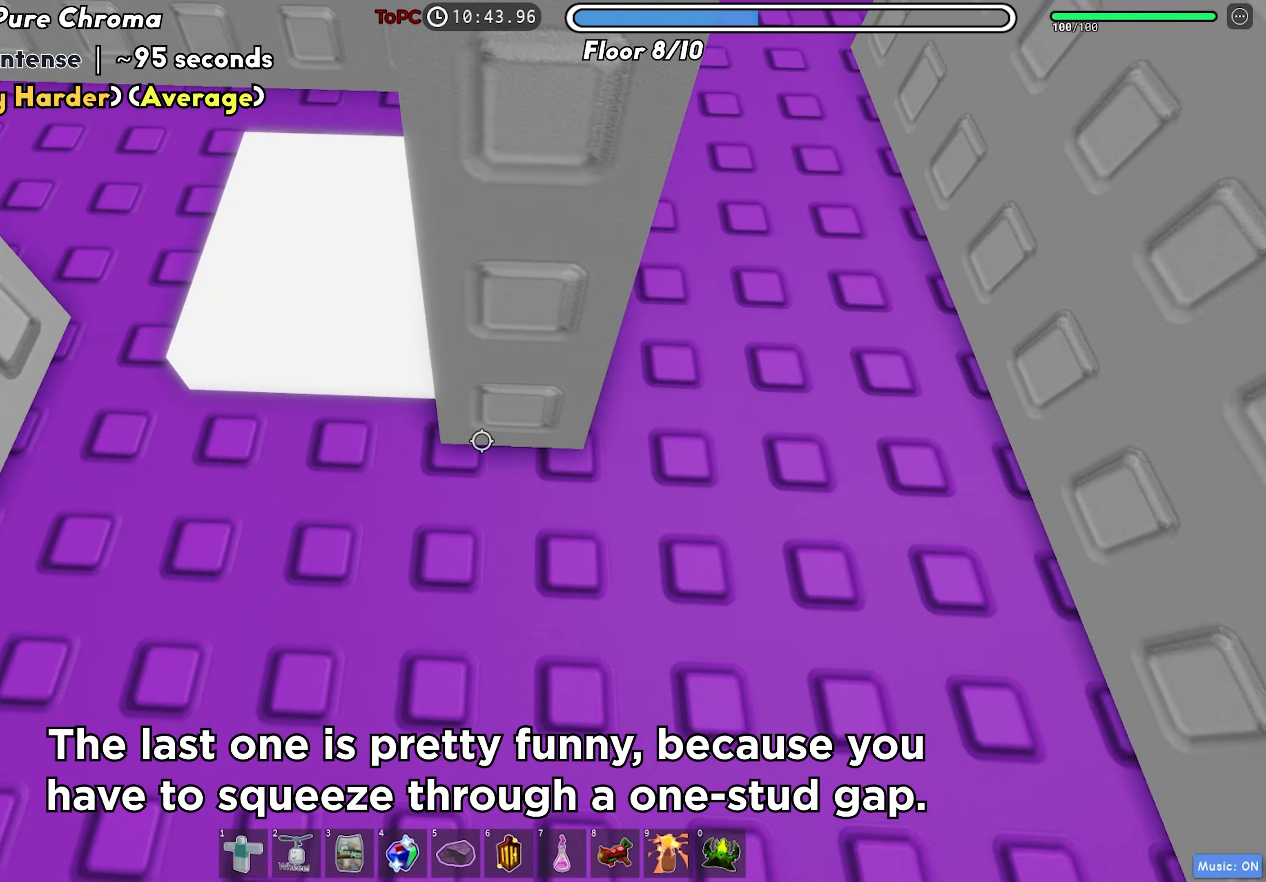
{"keys": ["w"], "events": [[350, "w", "down"]]}
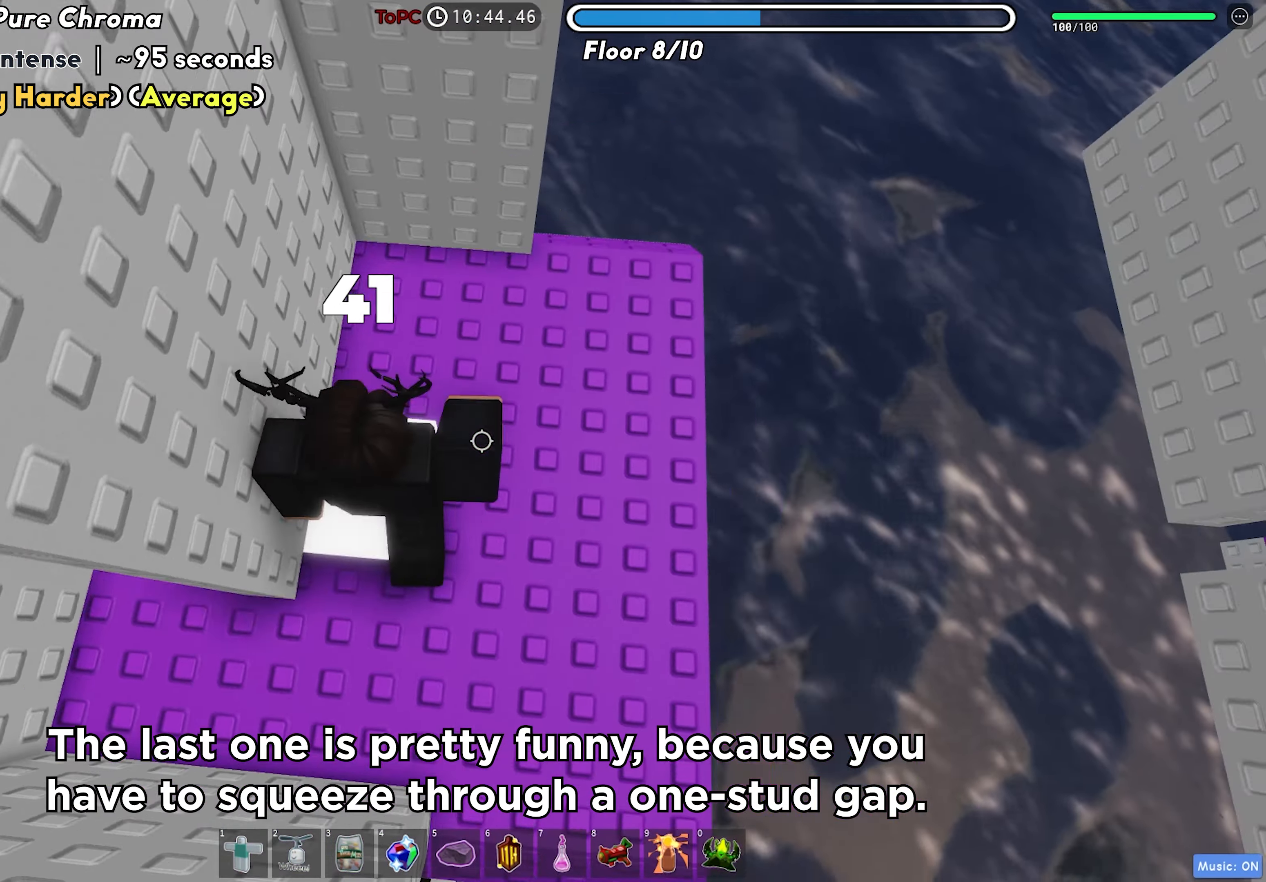
{"keys": ["d"], "events": [[166, "w", "up"], [466, "d", "down"]]}
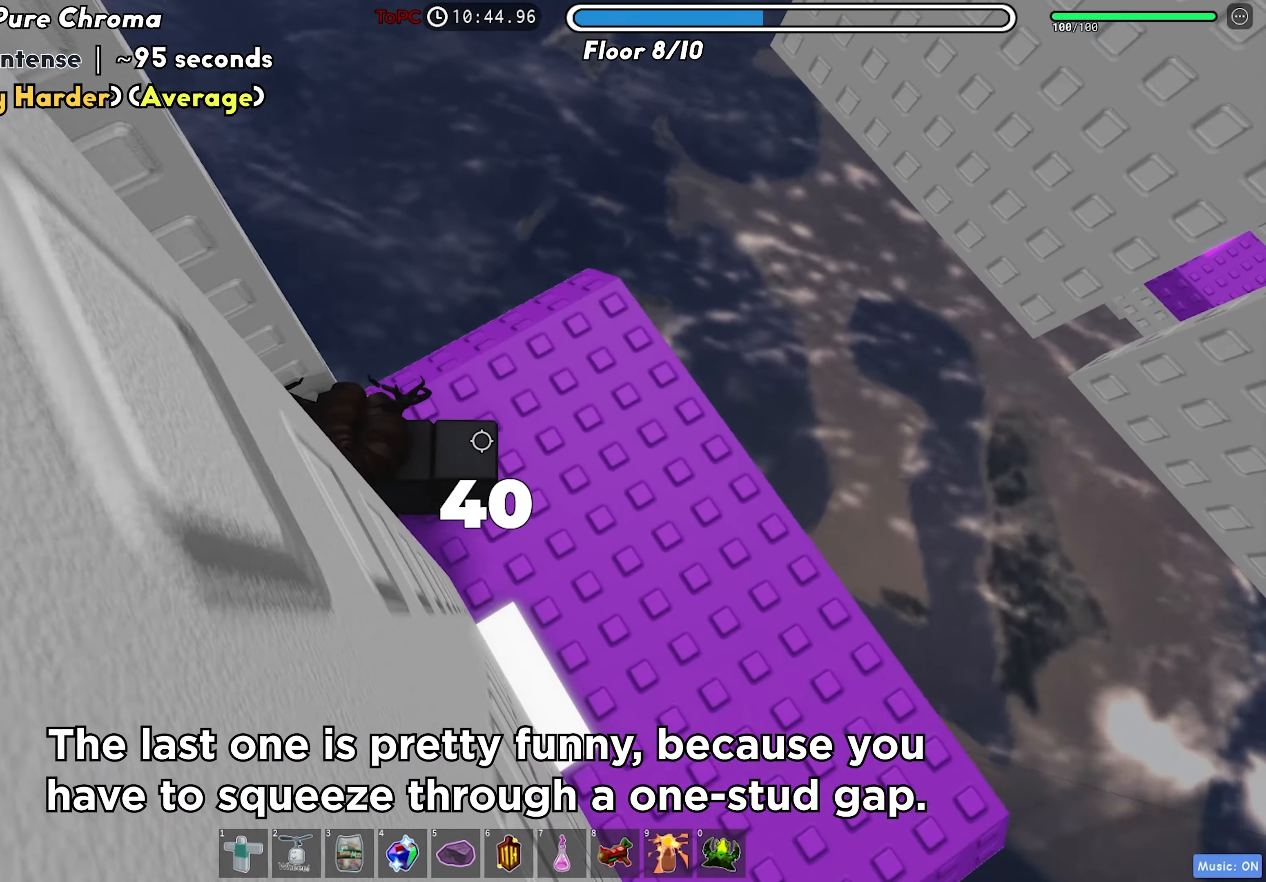
{"keys": [], "events": [[116, "d", "up"], [383, "s", "down"], [450, "s", "up"]]}
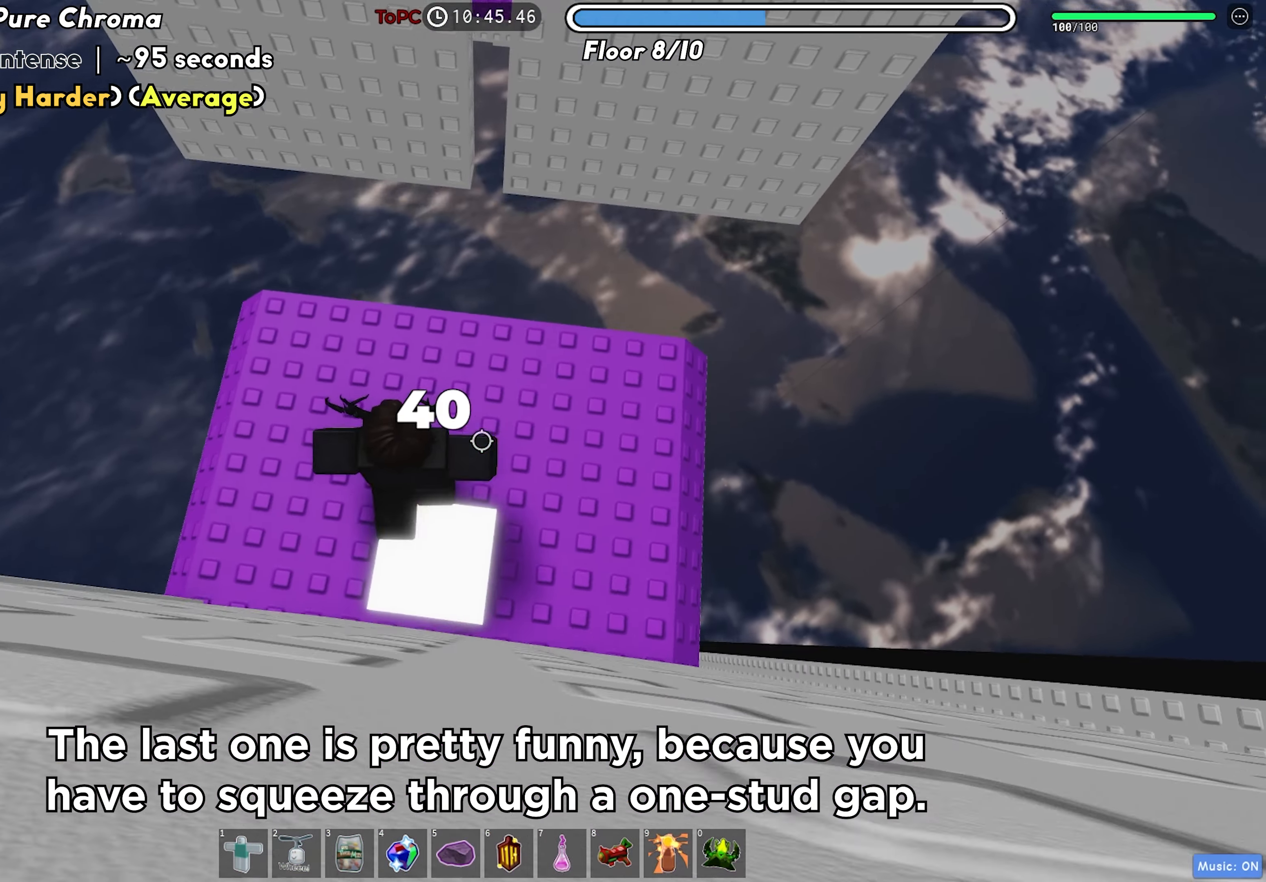
{"keys": [], "events": []}
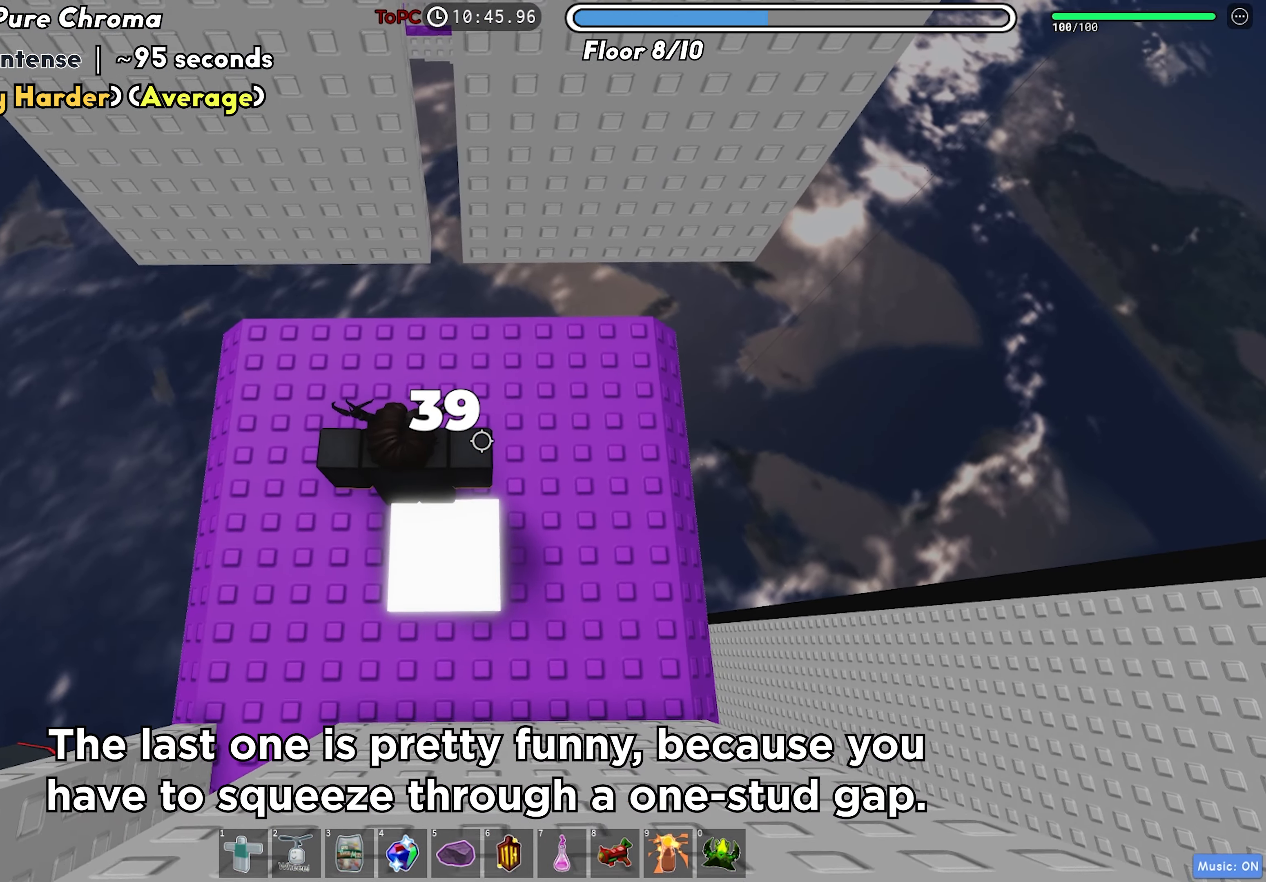
{"keys": [], "events": []}
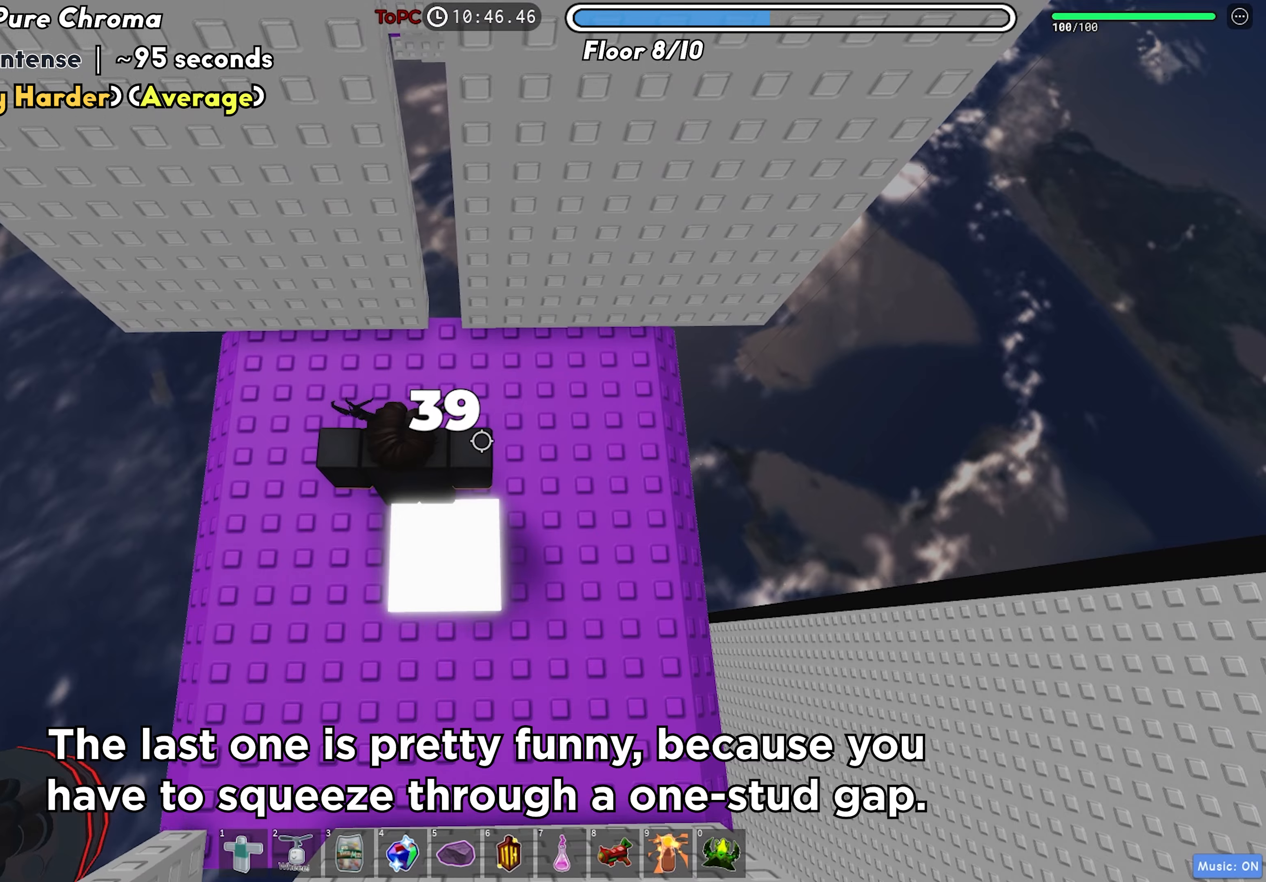
{"keys": [], "events": [[333, "w", "down"], [400, "w", "up"]]}
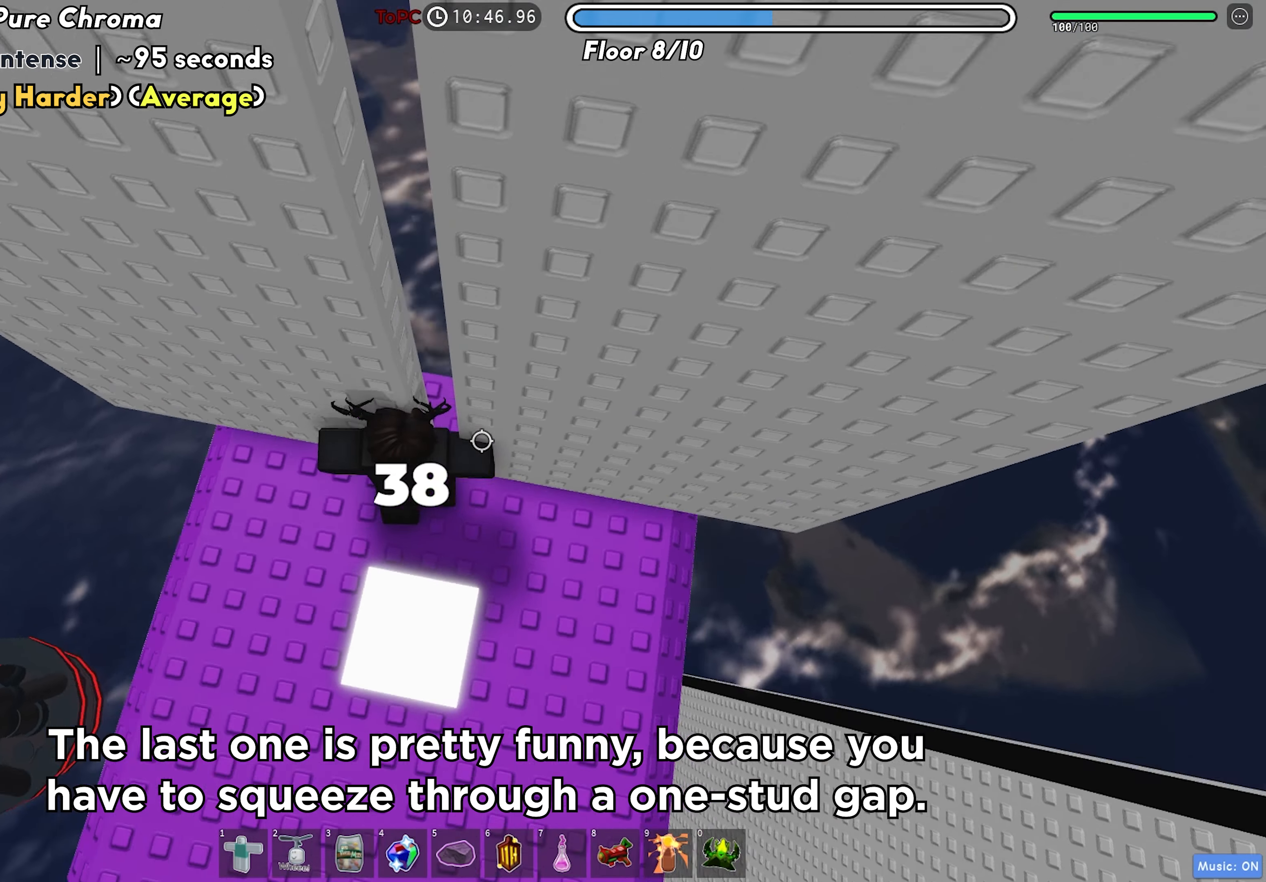
{"keys": [], "events": []}
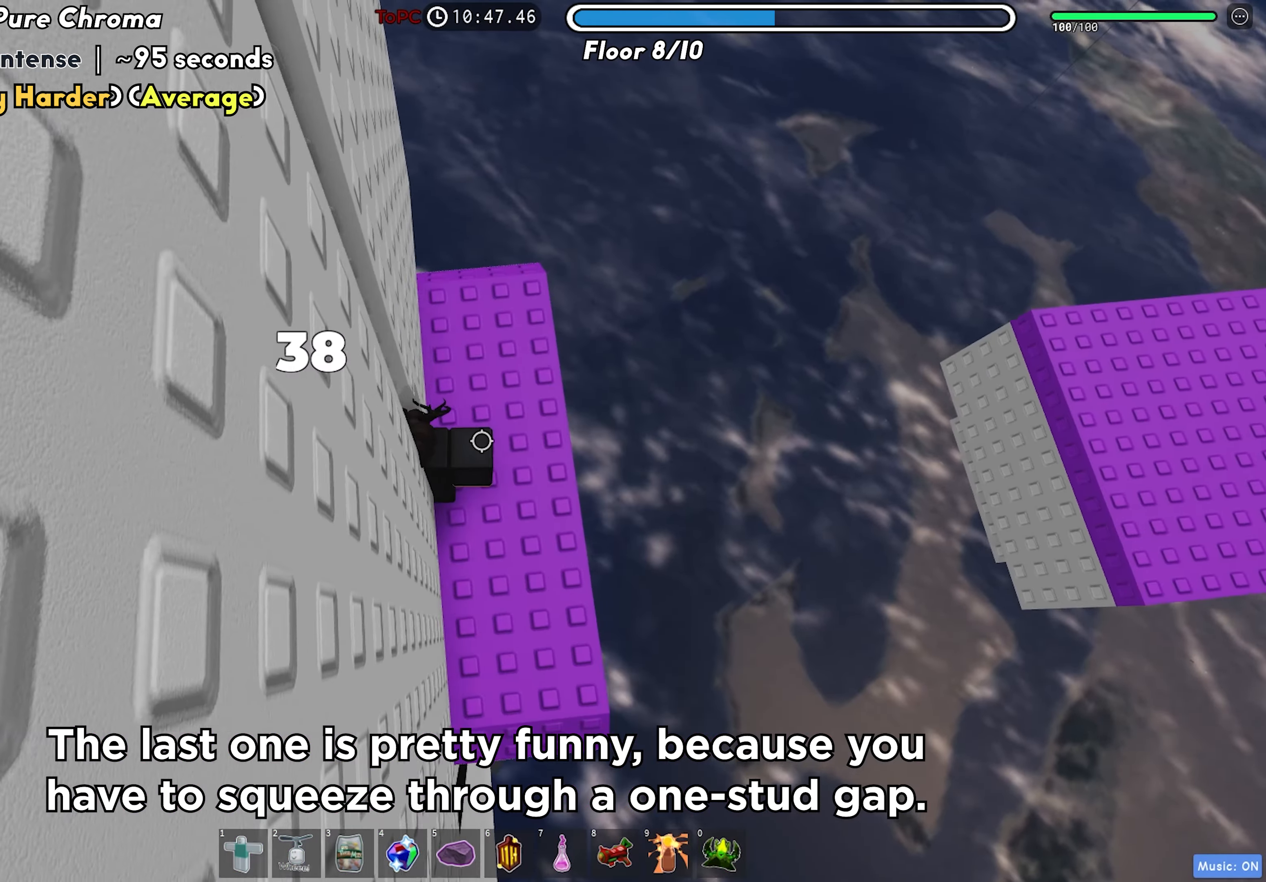
{"keys": [], "events": []}
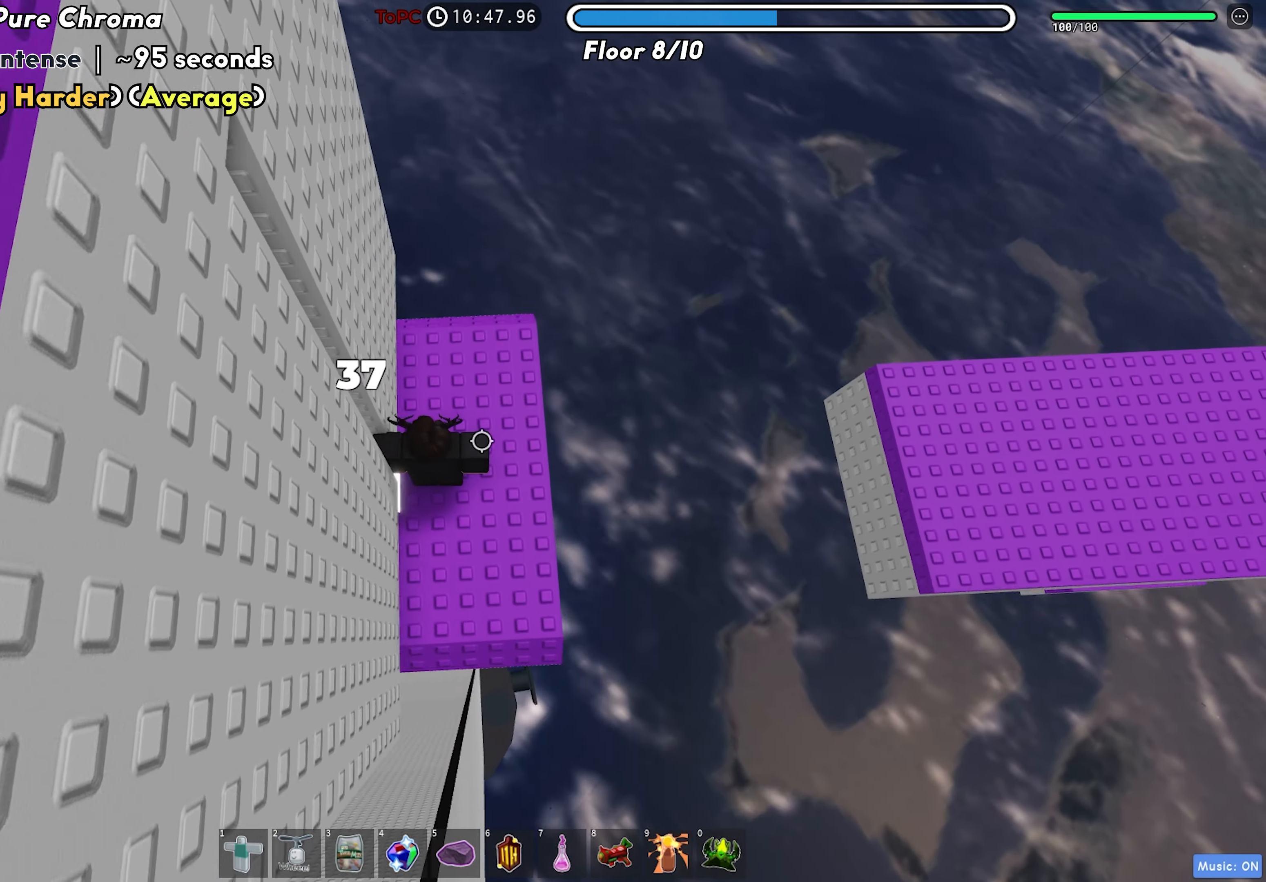
{"keys": [], "events": []}
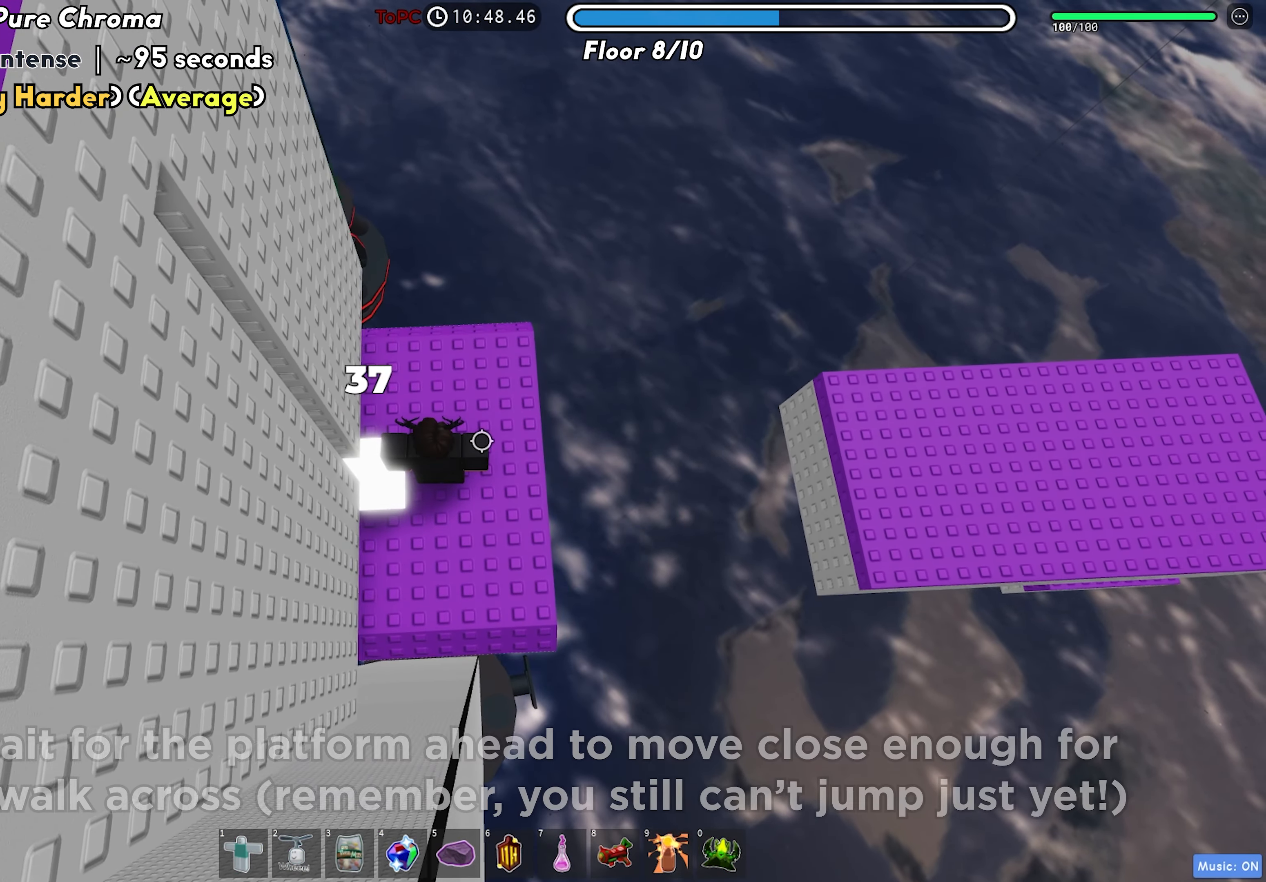
{"keys": [], "events": []}
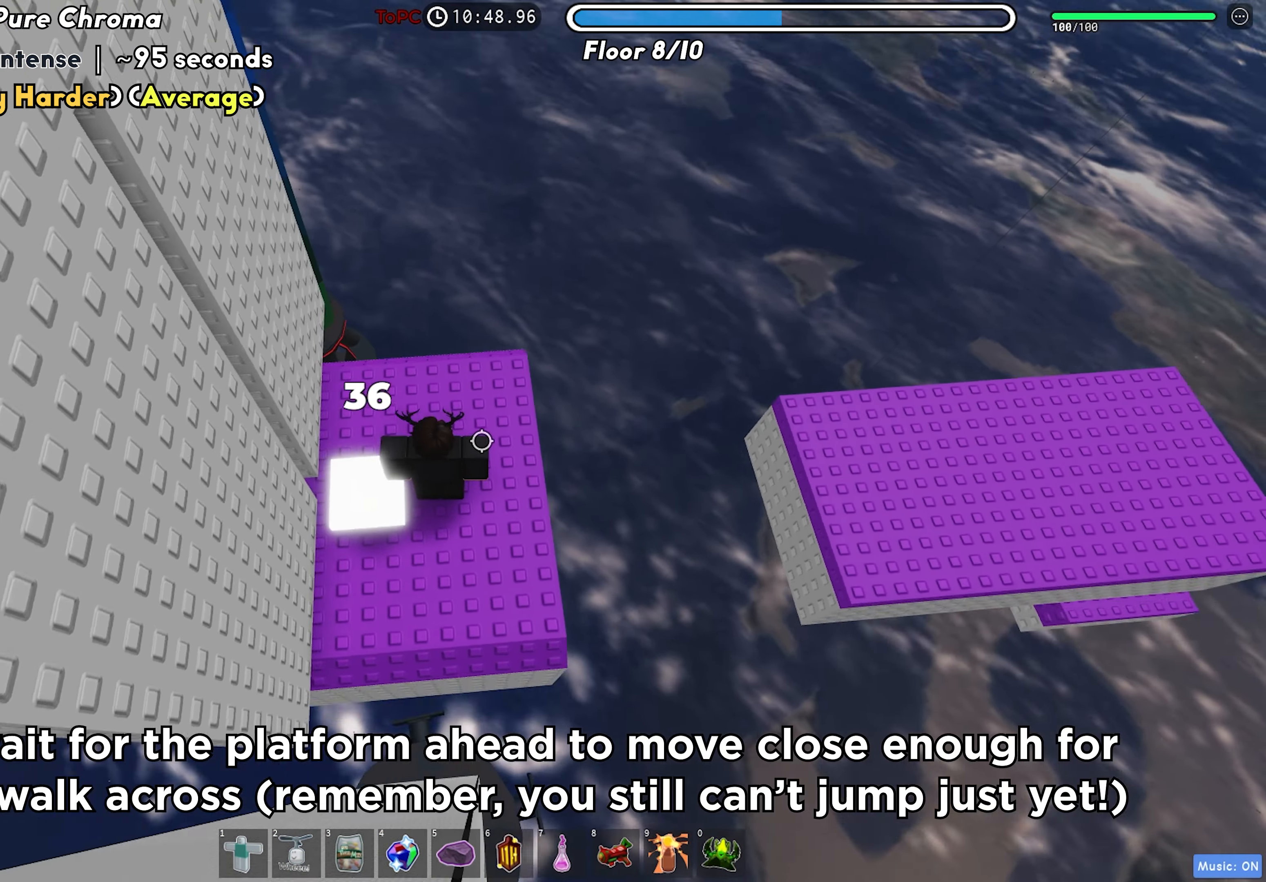
{"keys": [], "events": []}
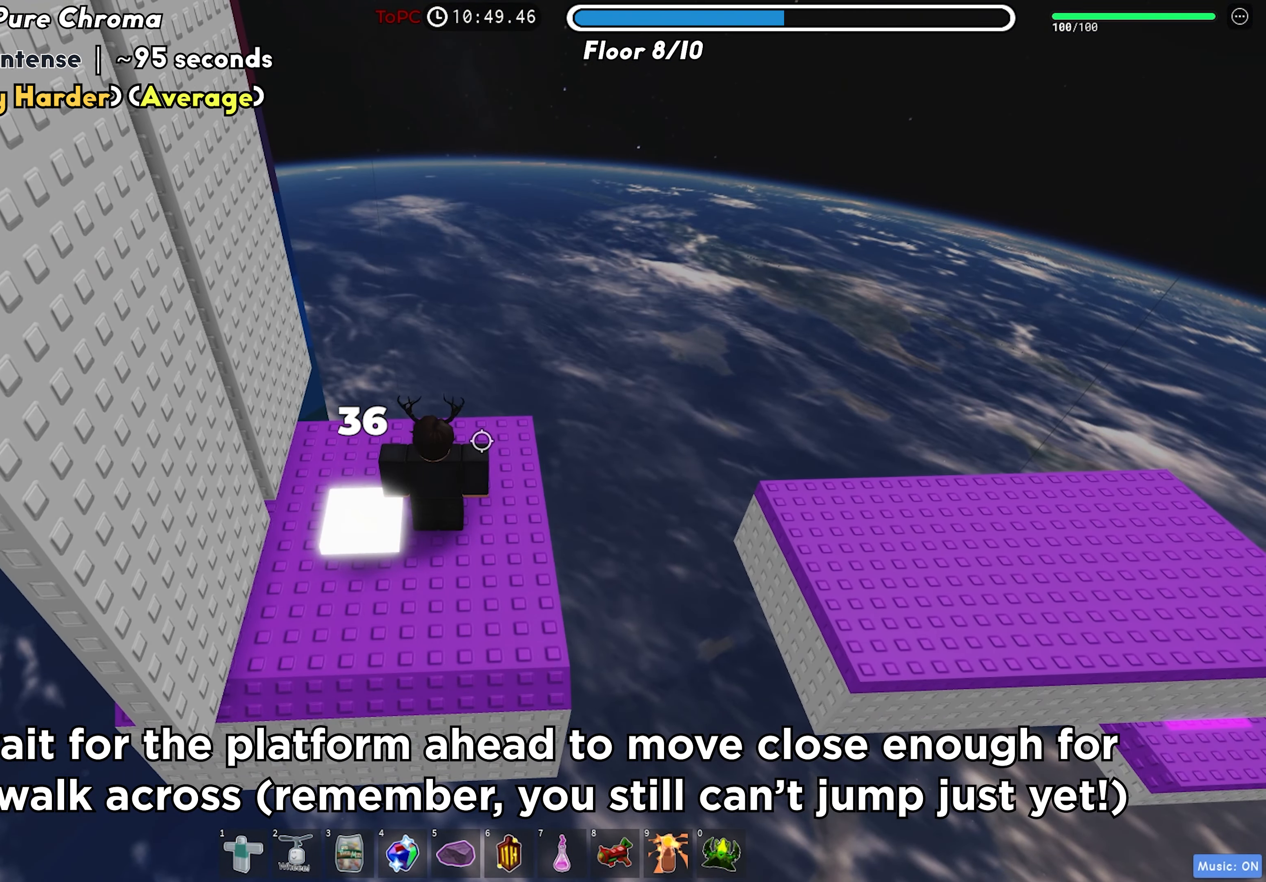
{"keys": [], "events": []}
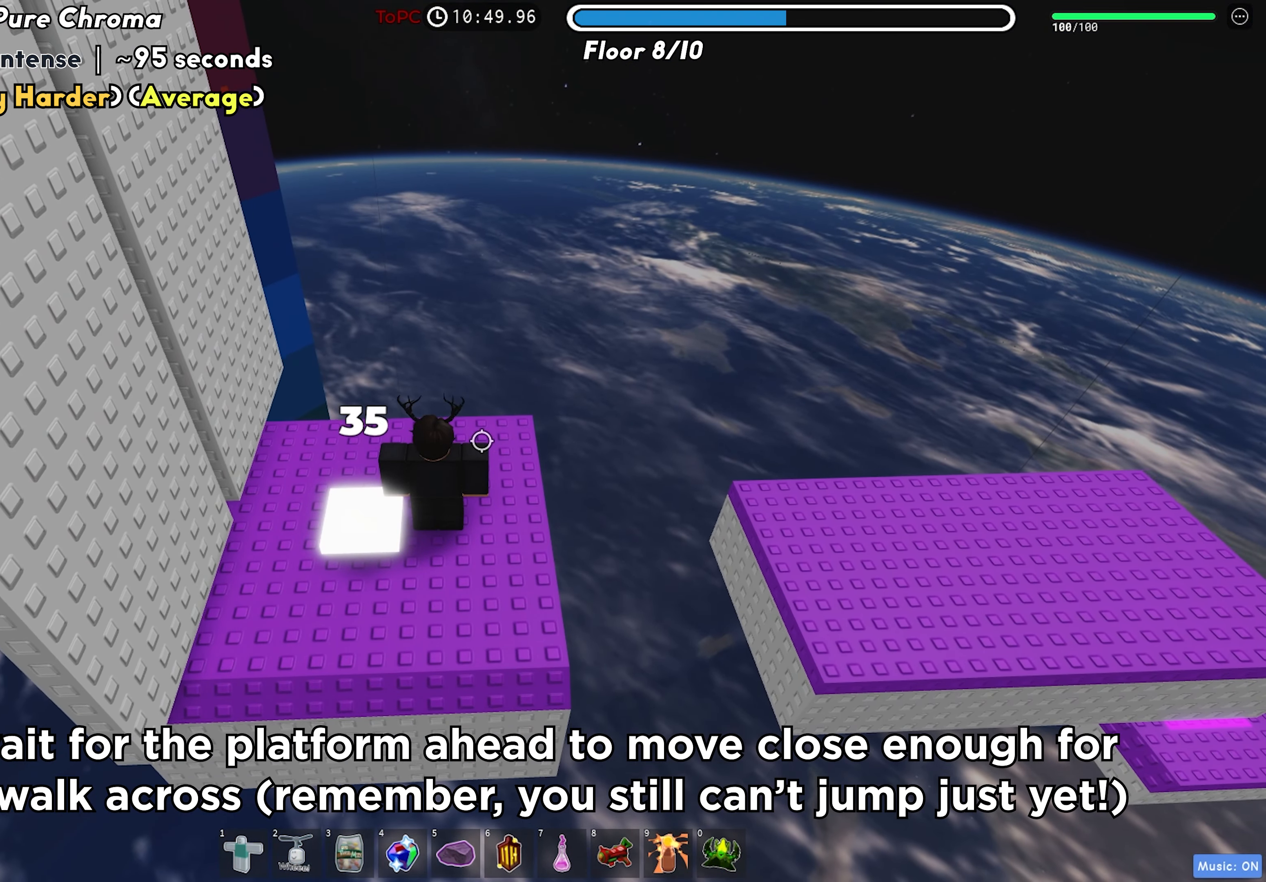
{"keys": [], "events": []}
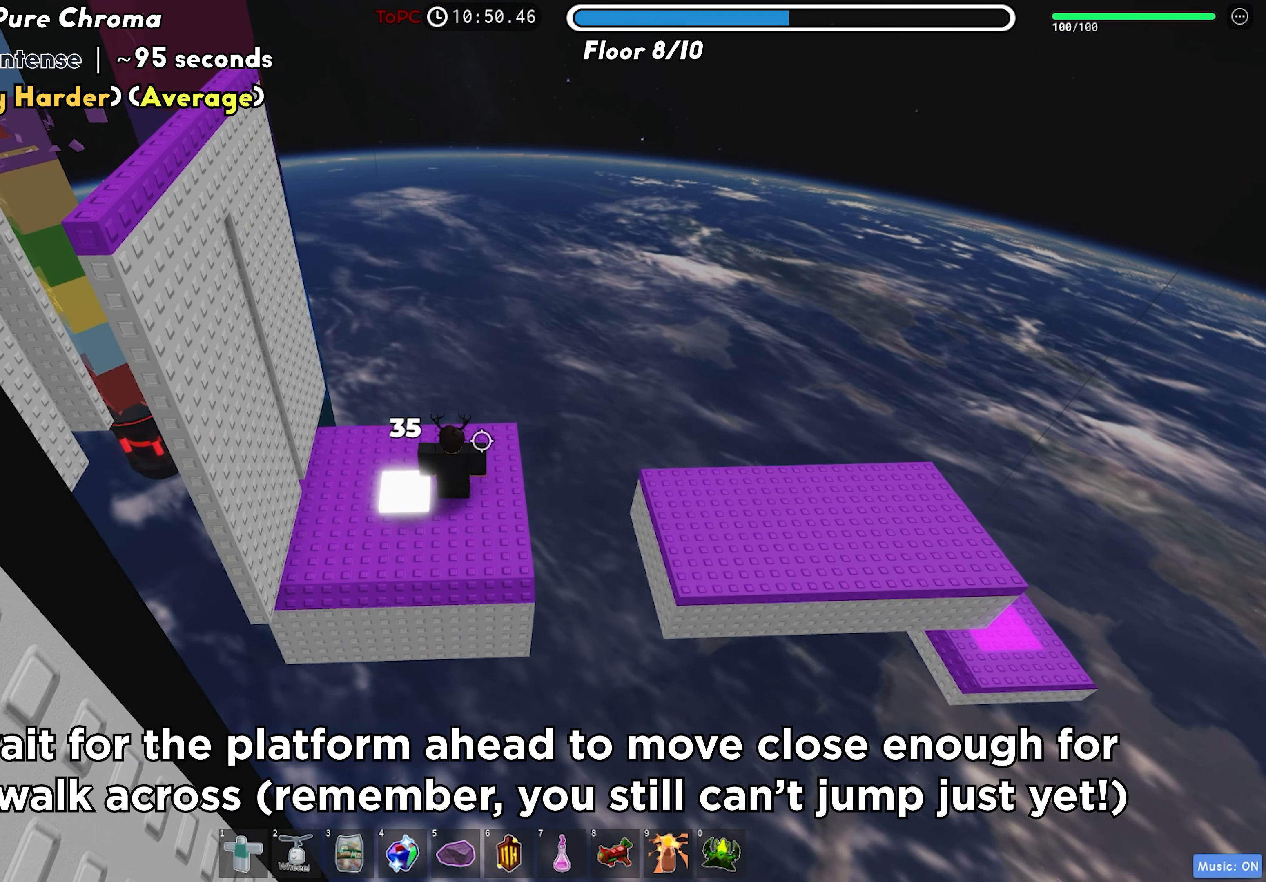
{"keys": [], "events": []}
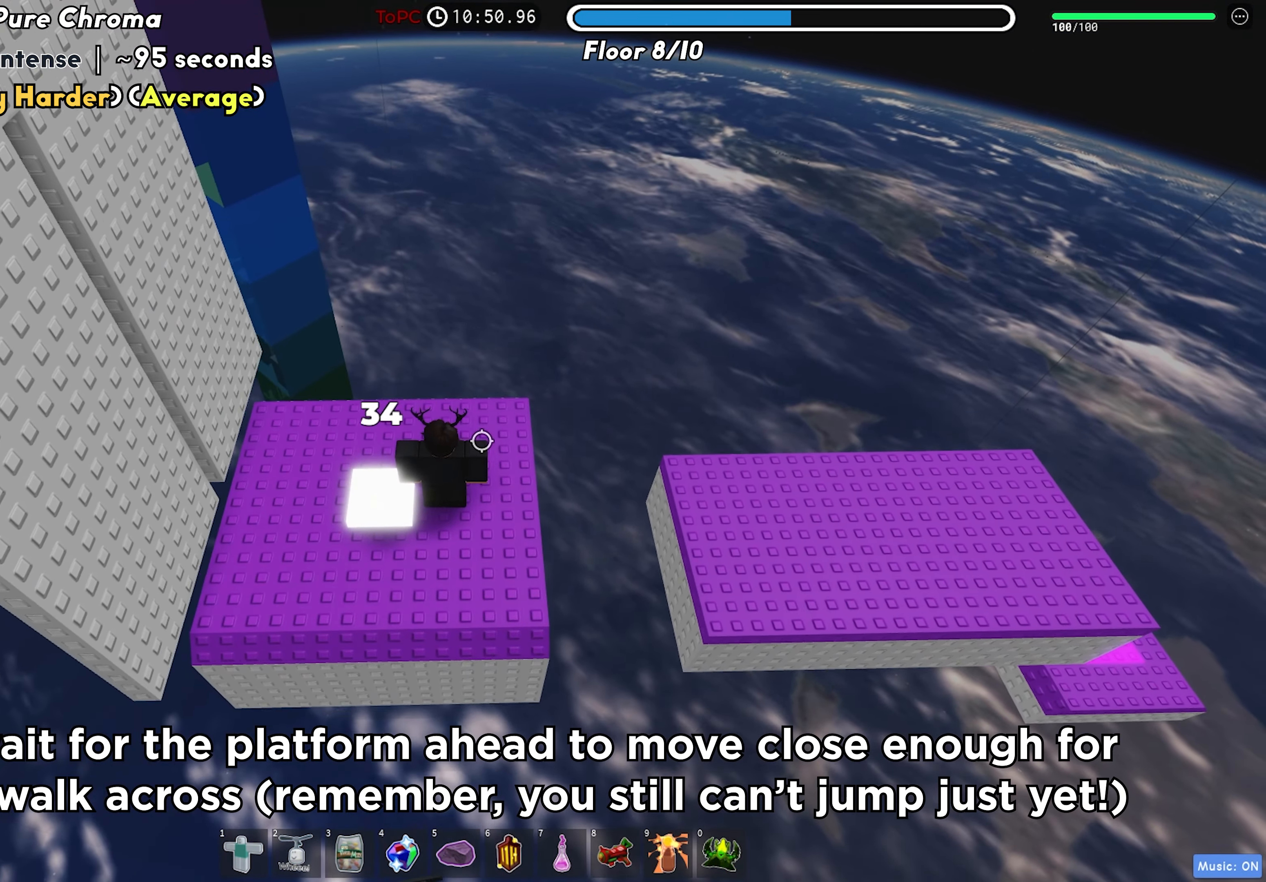
{"keys": ["d"], "events": [[333, "d", "down"]]}
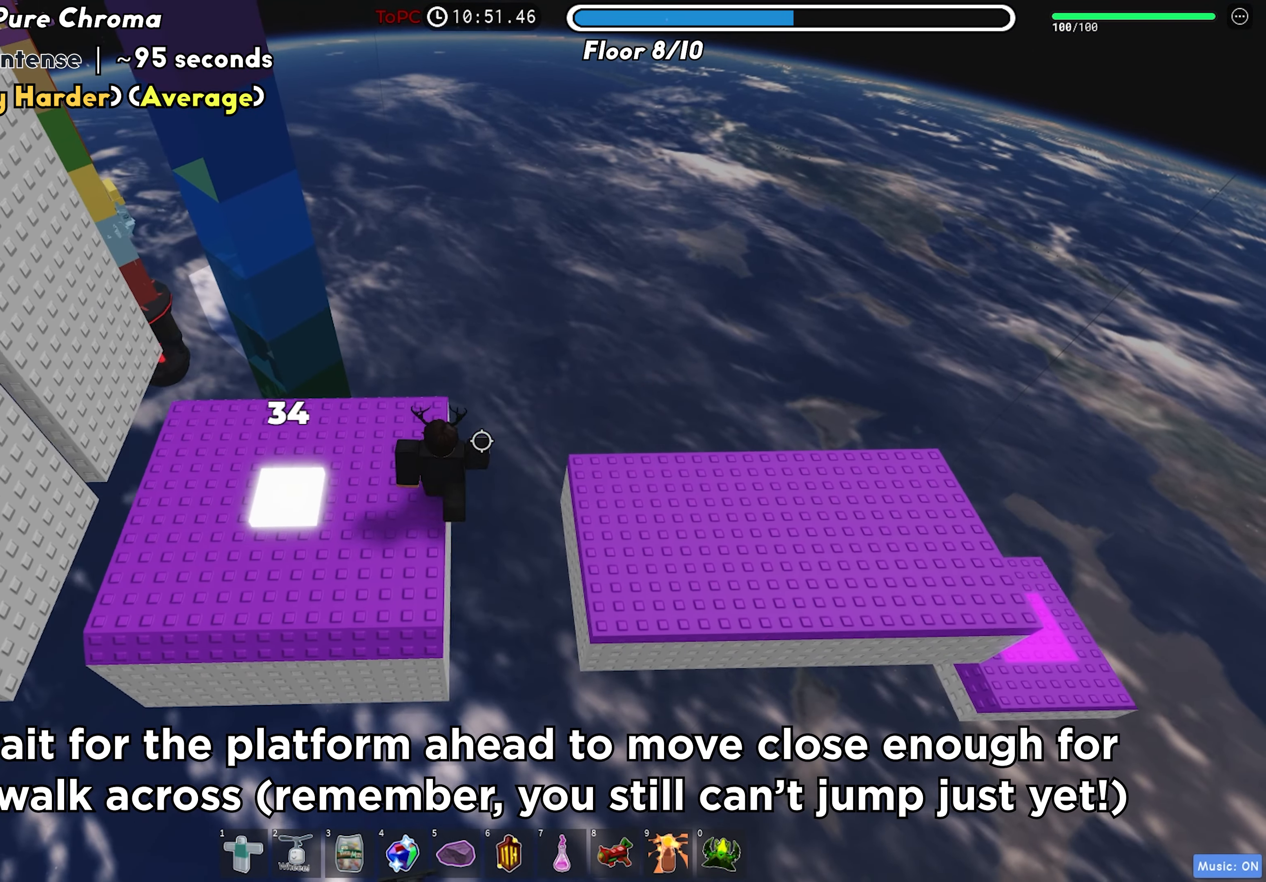
{"keys": ["d"], "events": []}
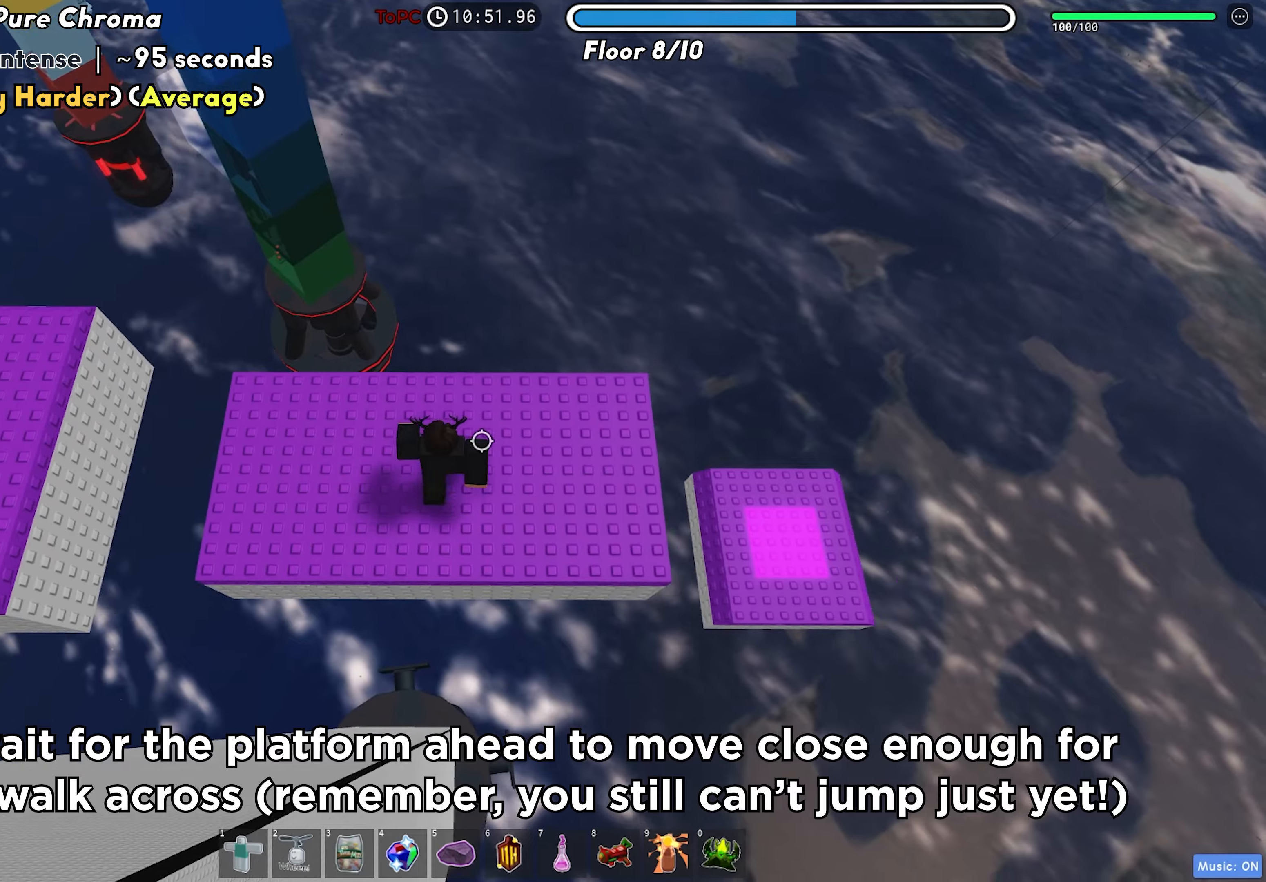
{"keys": ["d"], "events": []}
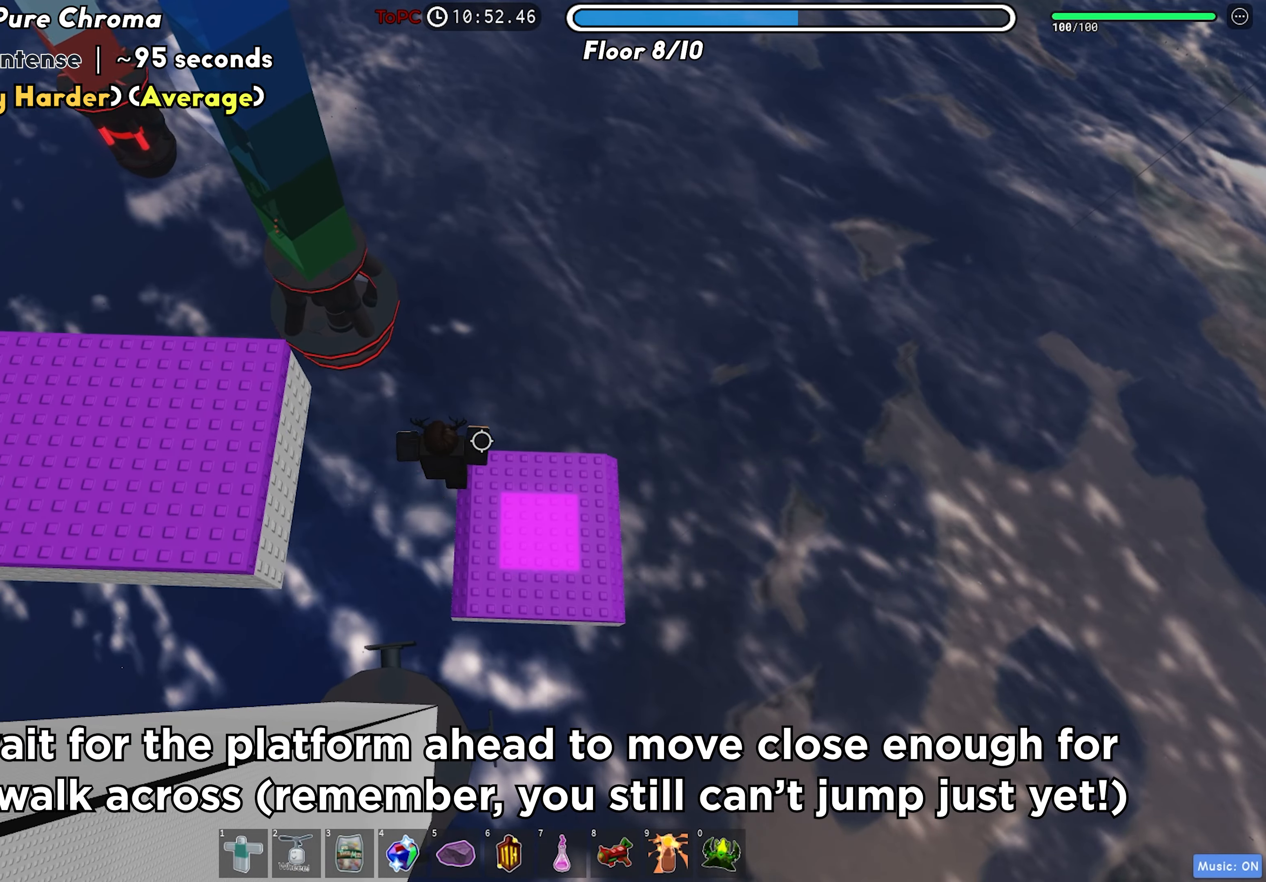
{"keys": ["space"], "events": [[83, "d", "up"], [216, "space", "down"]]}
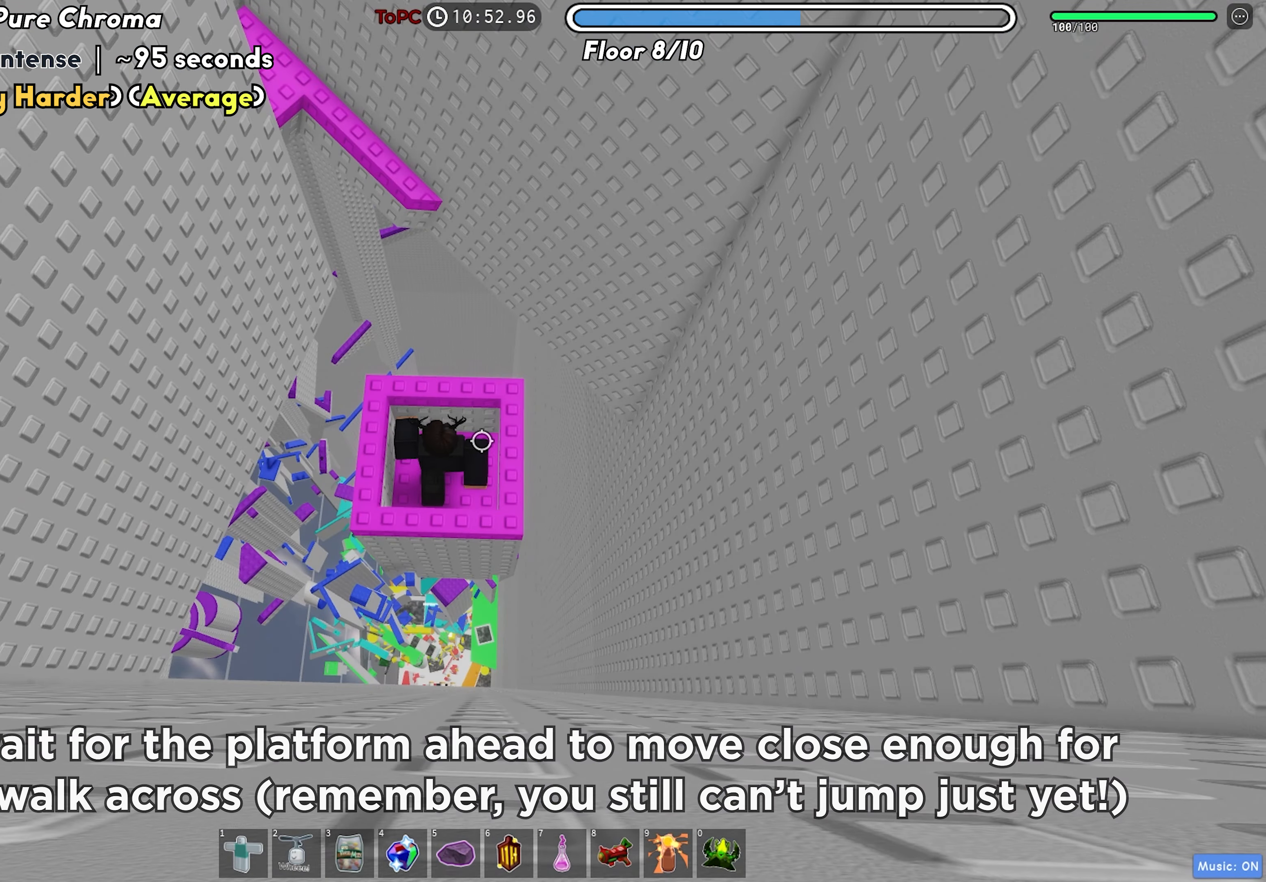
{"keys": ["space"], "events": []}
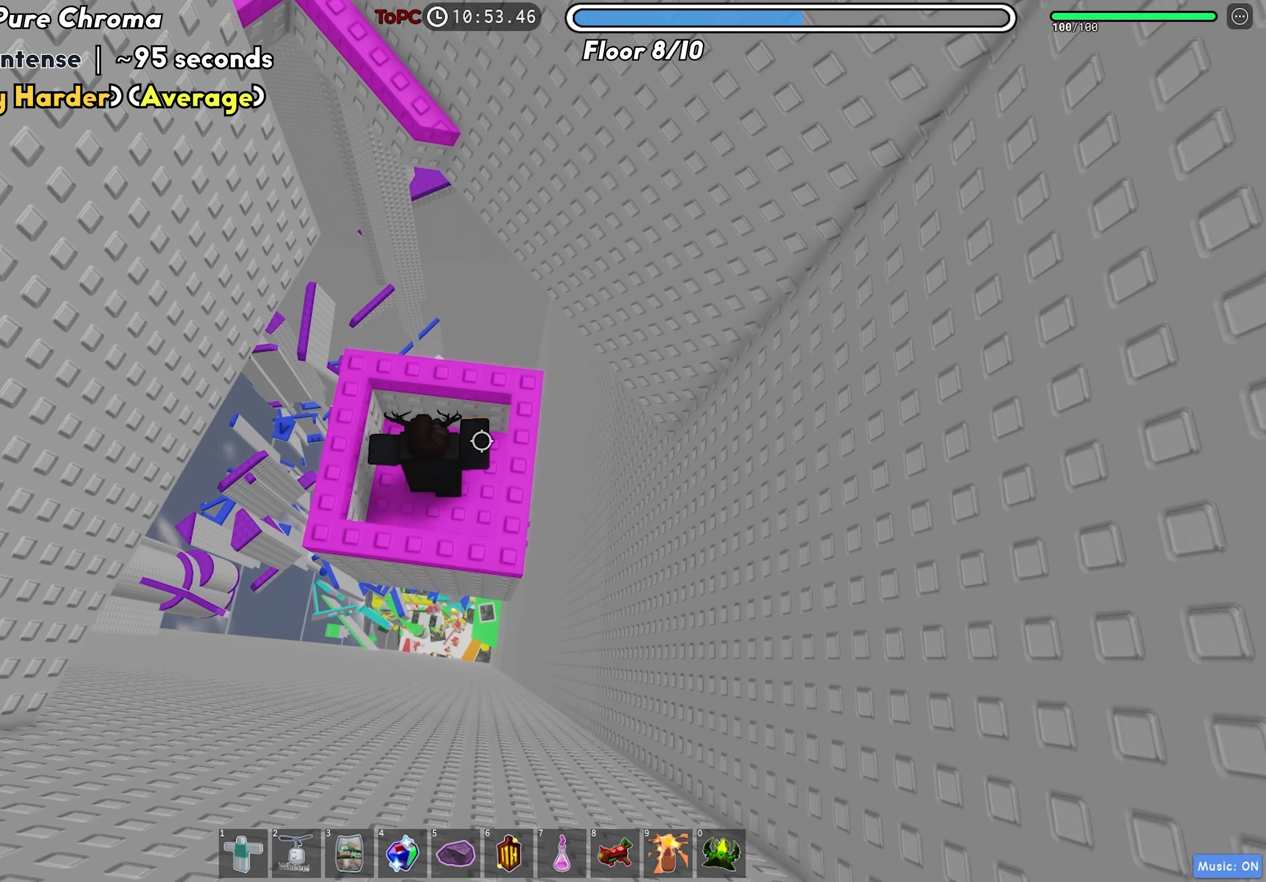
{"keys": ["space"], "events": []}
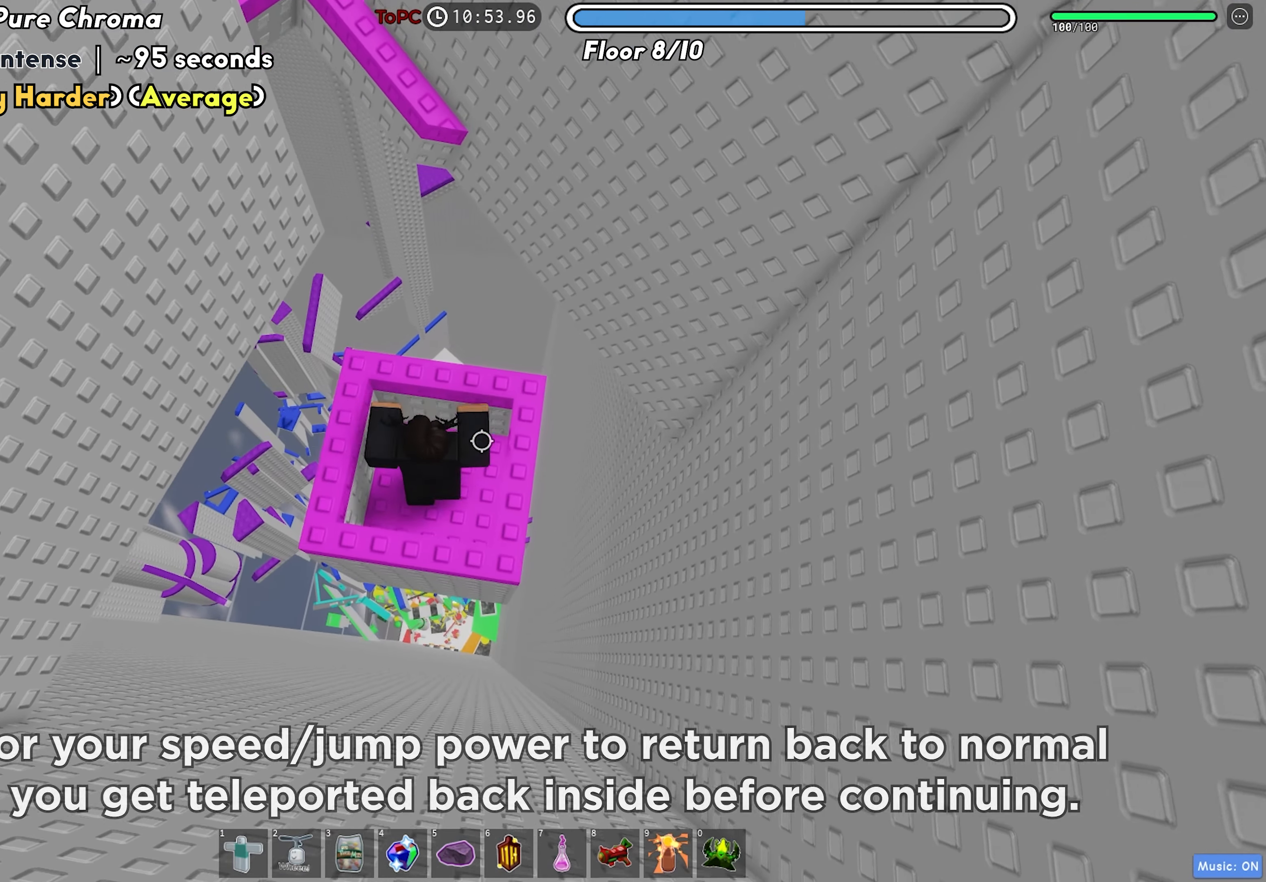
{"keys": [], "events": [[350, "space", "up"]]}
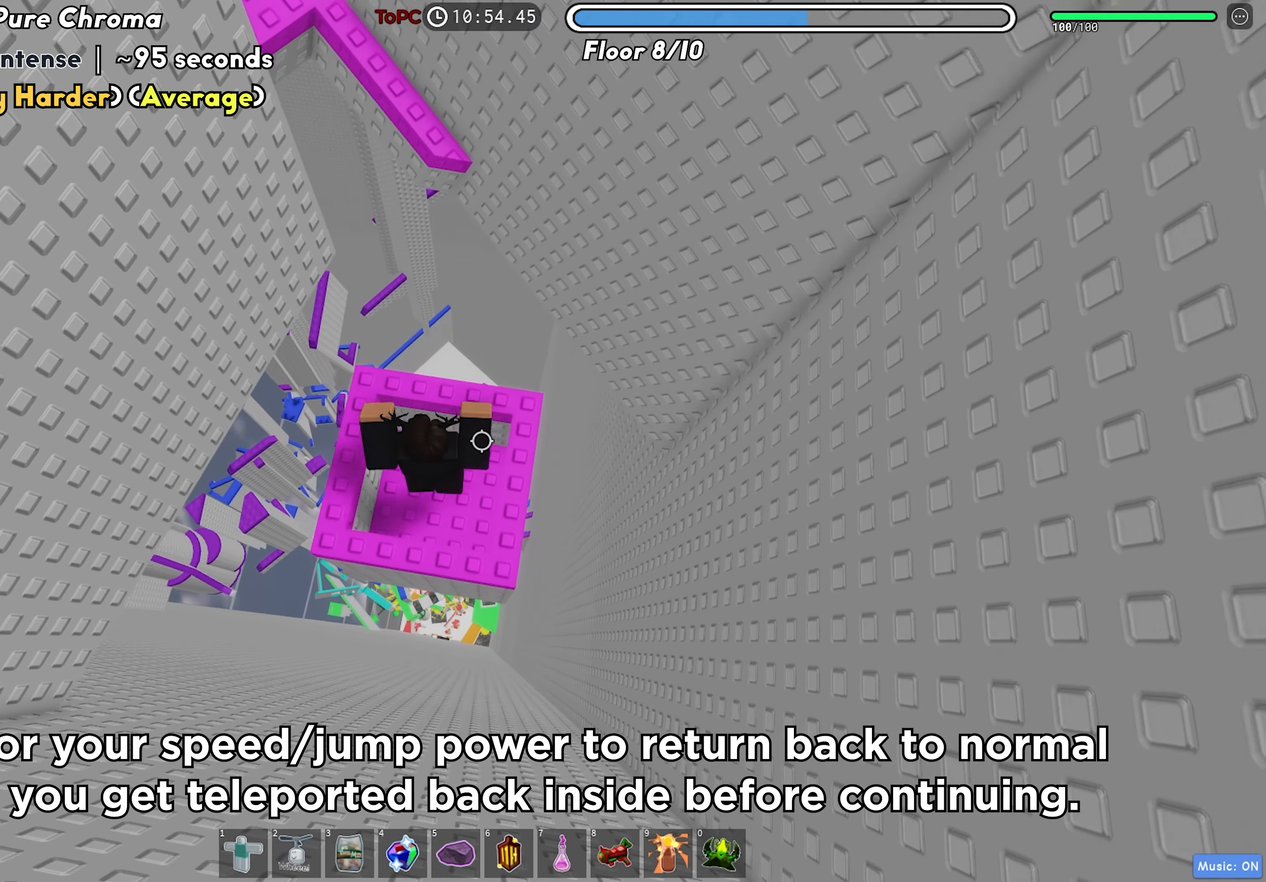
{"keys": ["w"], "events": [[100, "space", "down"], [266, "space", "up"], [333, "w", "down"], [416, "w", "up"], [500, "w", "down"]]}
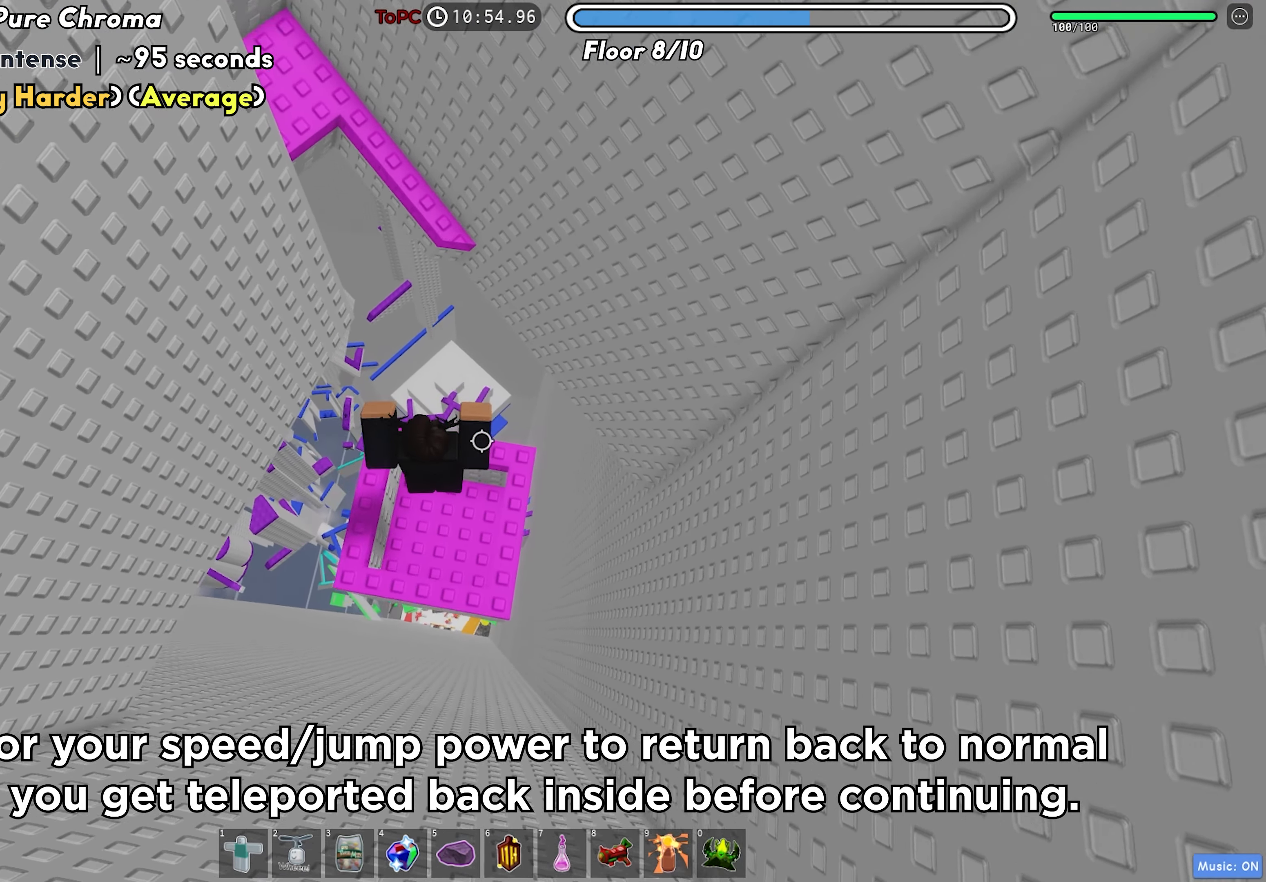
{"keys": ["w"], "events": [[116, "space", "down"], [300, "space", "up"]]}
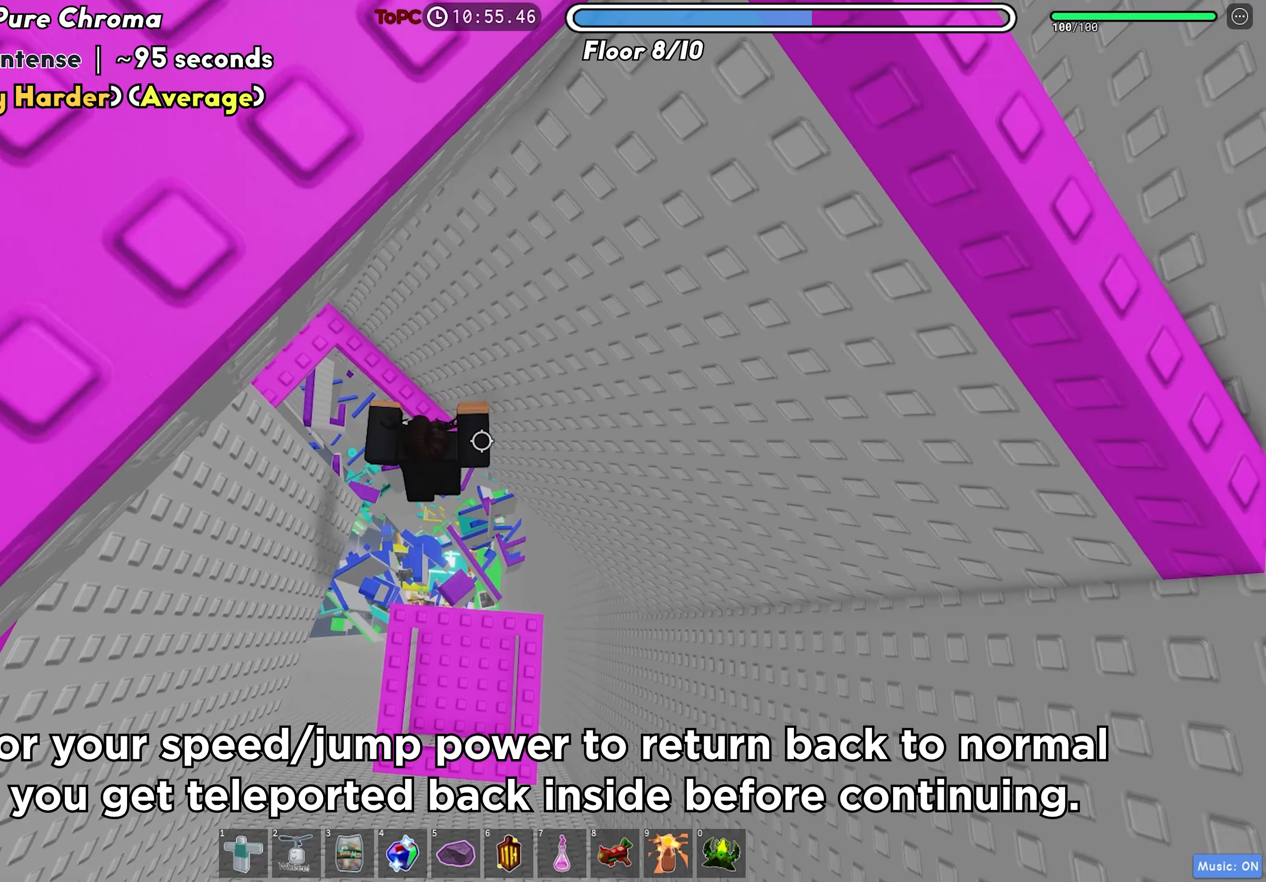
{"keys": ["a", "w"], "events": [[116, "a", "down"]]}
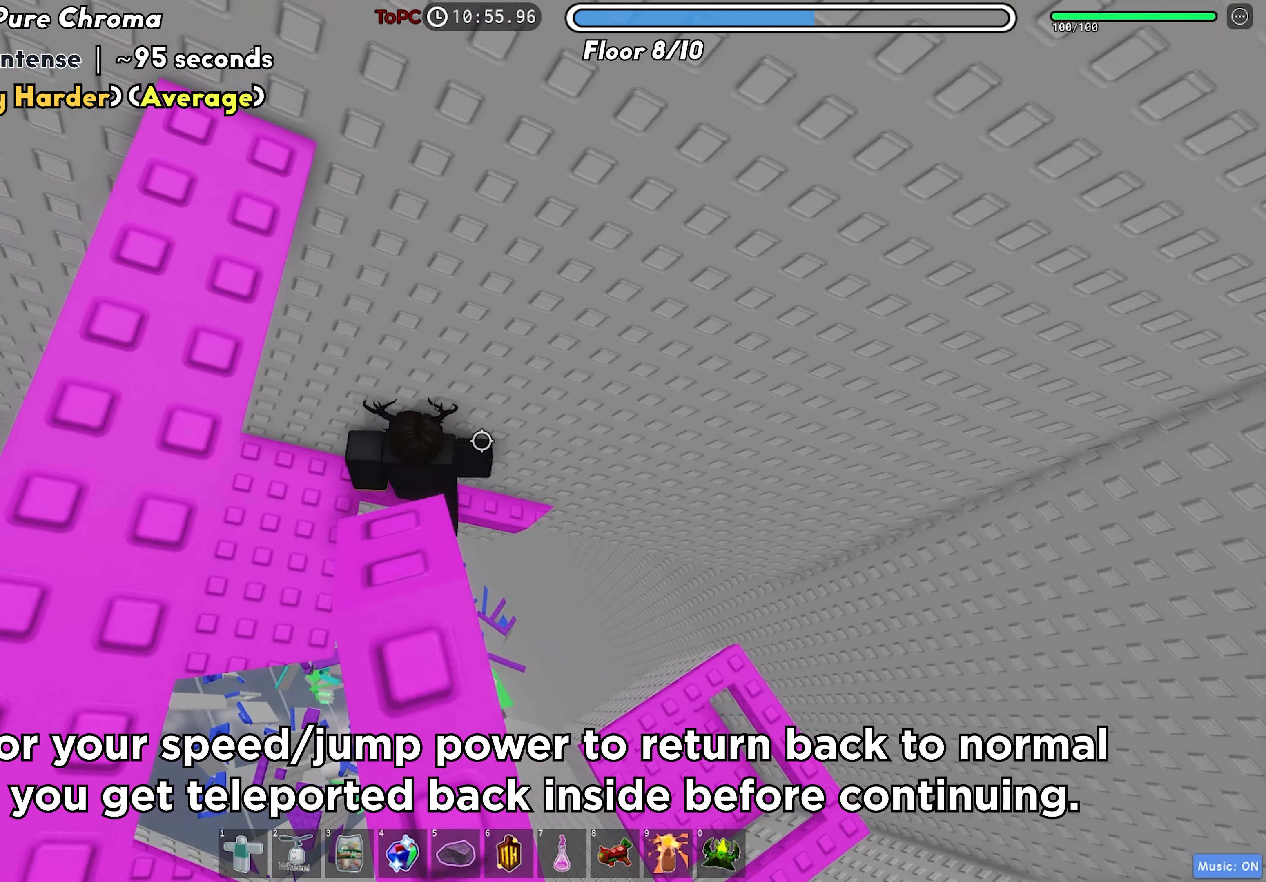
{"keys": ["a"], "events": [[33, "w", "up"], [250, "a", "up"], [433, "a", "down"]]}
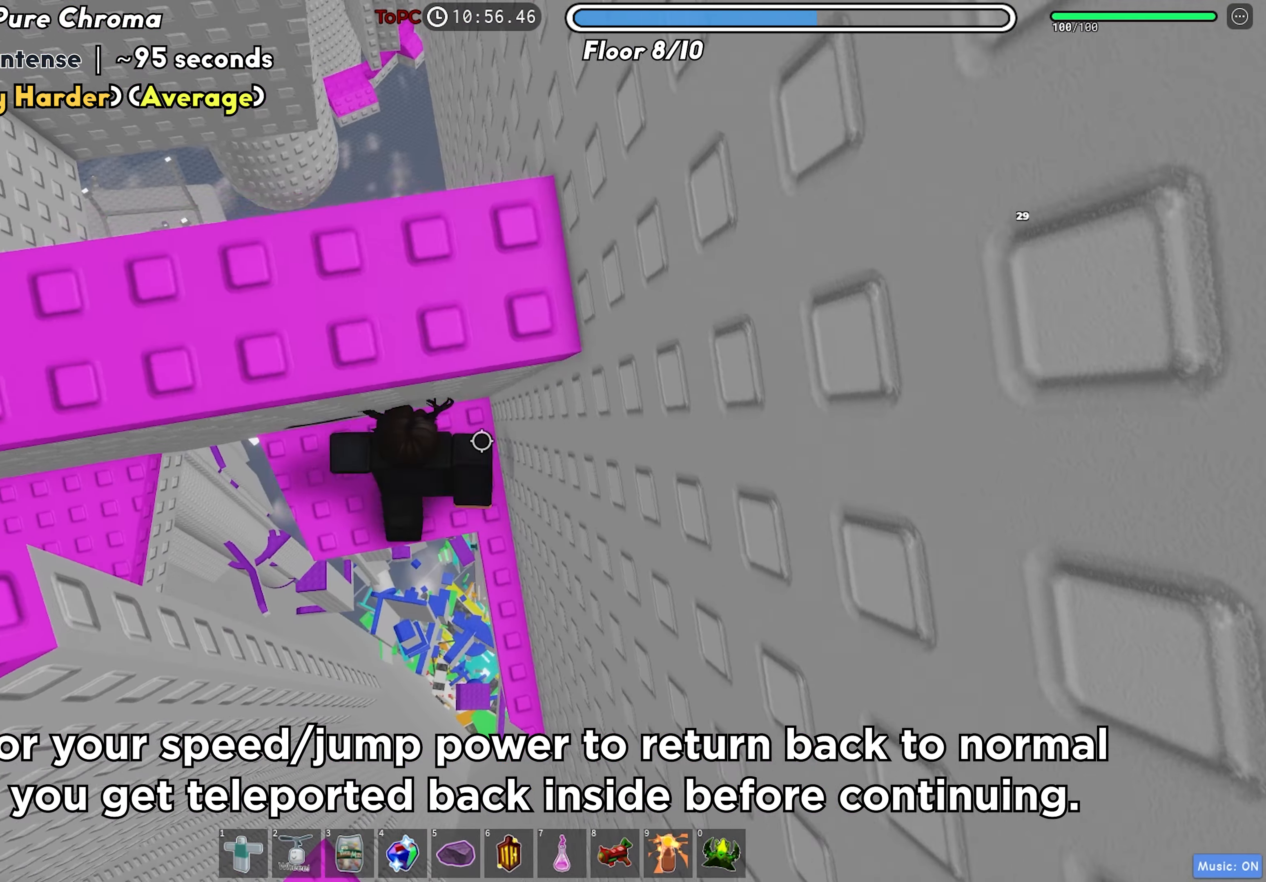
{"keys": [], "events": [[50, "a", "up"], [383, "a", "down"], [383, "s", "down"], [450, "s", "up"], [466, "a", "up"]]}
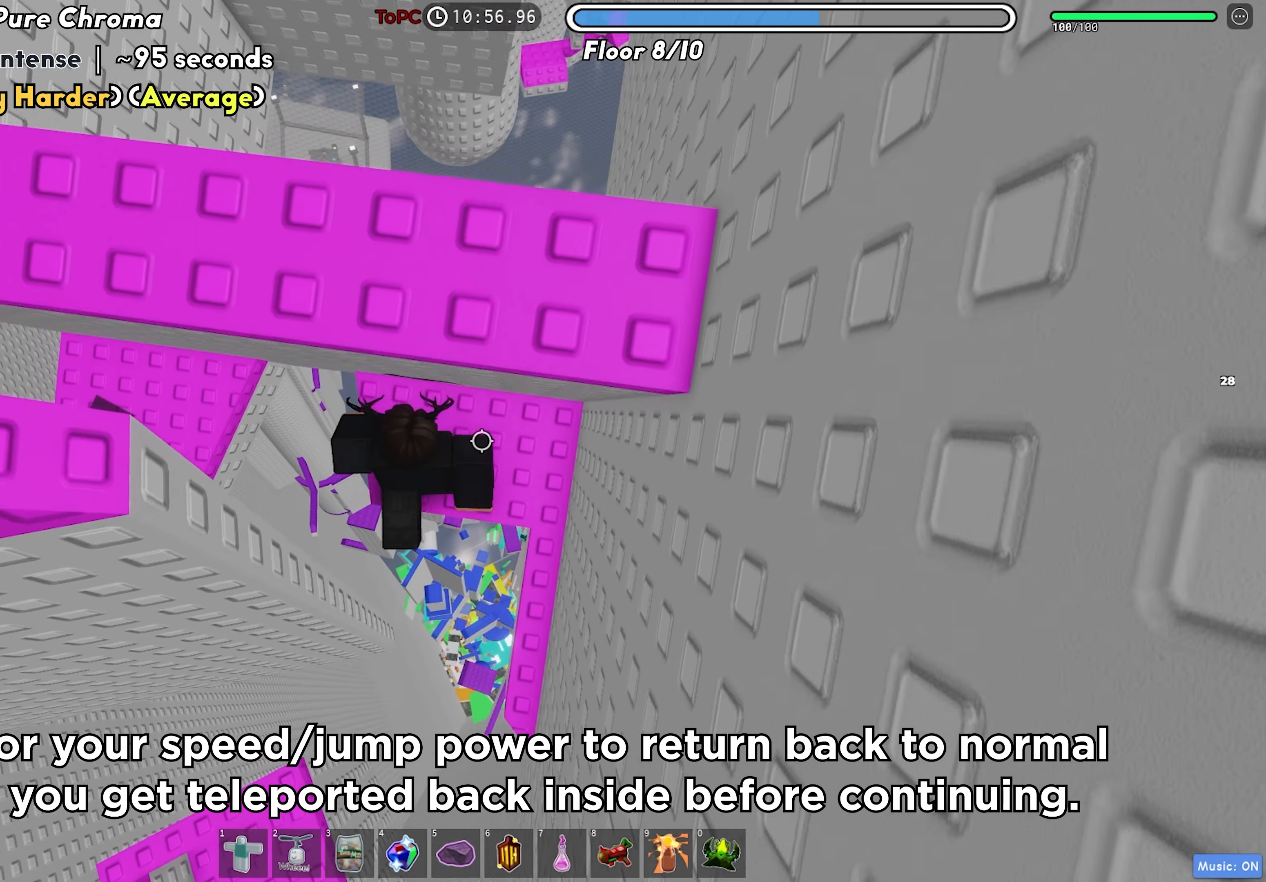
{"keys": ["a"], "events": [[133, "a", "down"], [283, "space", "down"], [400, "space", "up"]]}
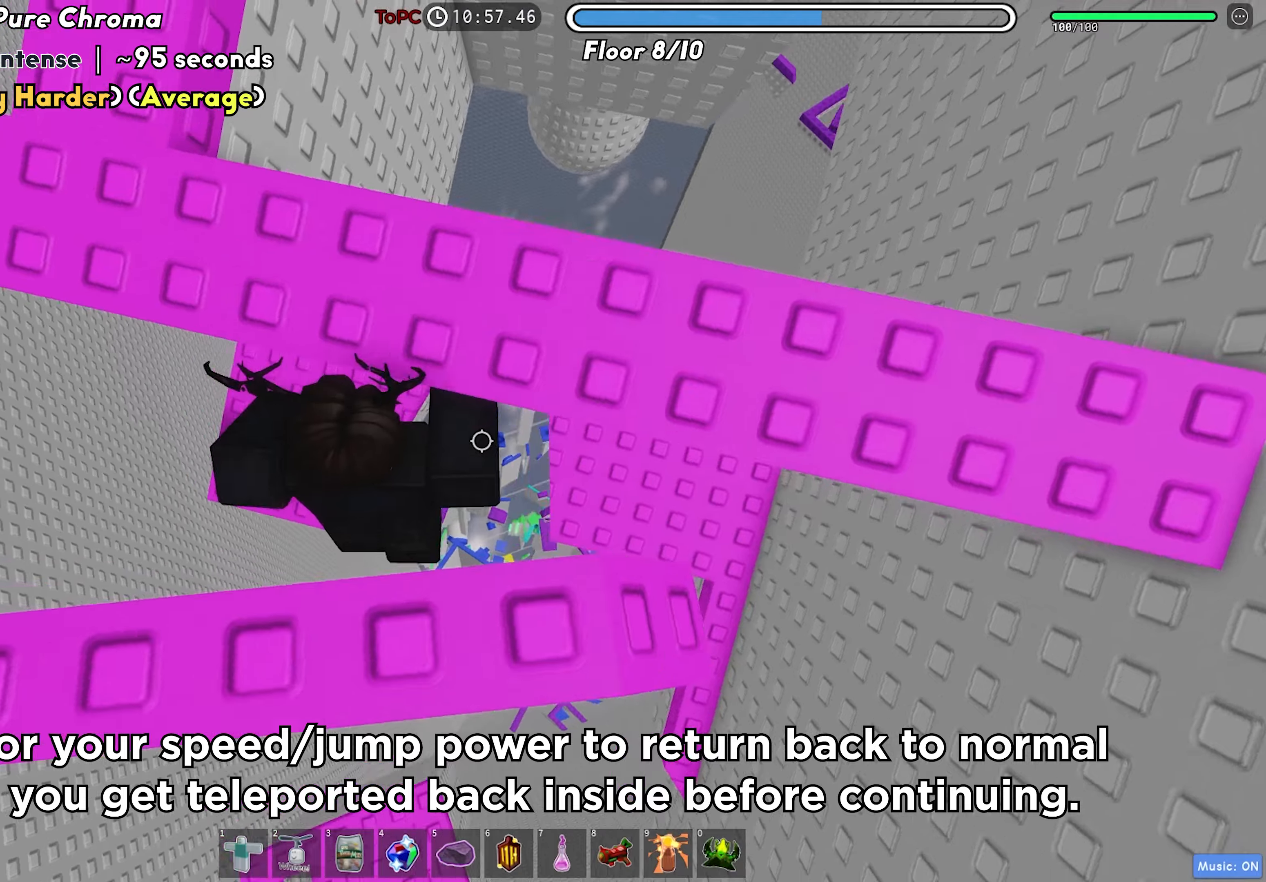
{"keys": [], "events": [[116, "w", "down"], [250, "w", "up"], [433, "a", "up"]]}